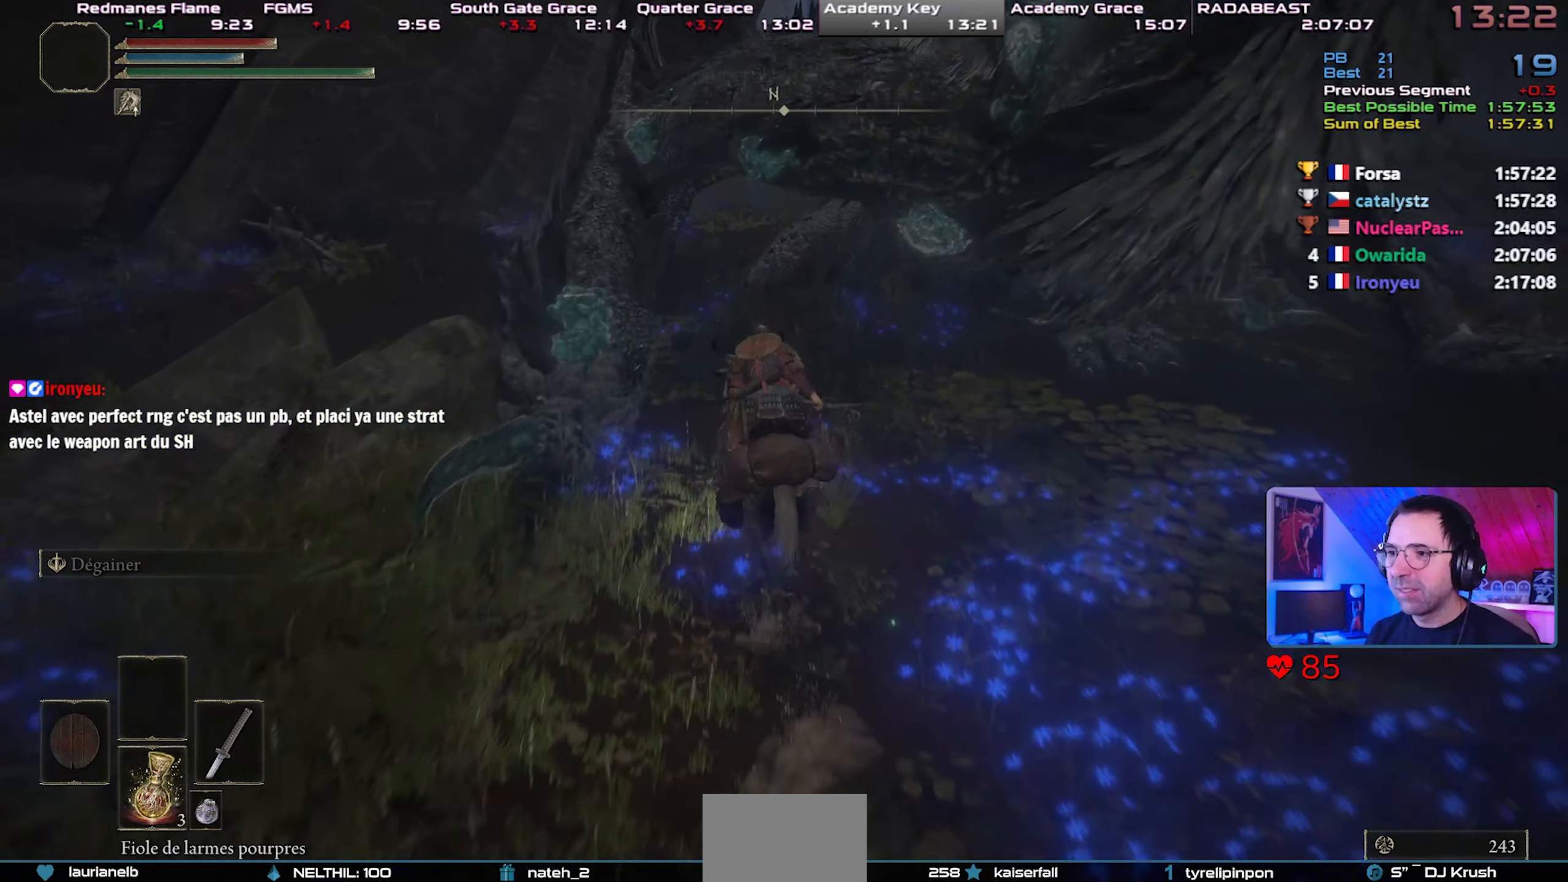
Gameplay with a controller (PlayStation layout); each line is a JSON object with the inputs held at the frame after it. "events" lists button and stick changes between this image and that frame as [ms after this image, input, new state], when the widget could be followed in between.
{"buttons": [], "left_stick": "center", "right_stick": "center", "events": [[100, "CIRCLE", "down"], [233, "CIRCLE", "up"]]}
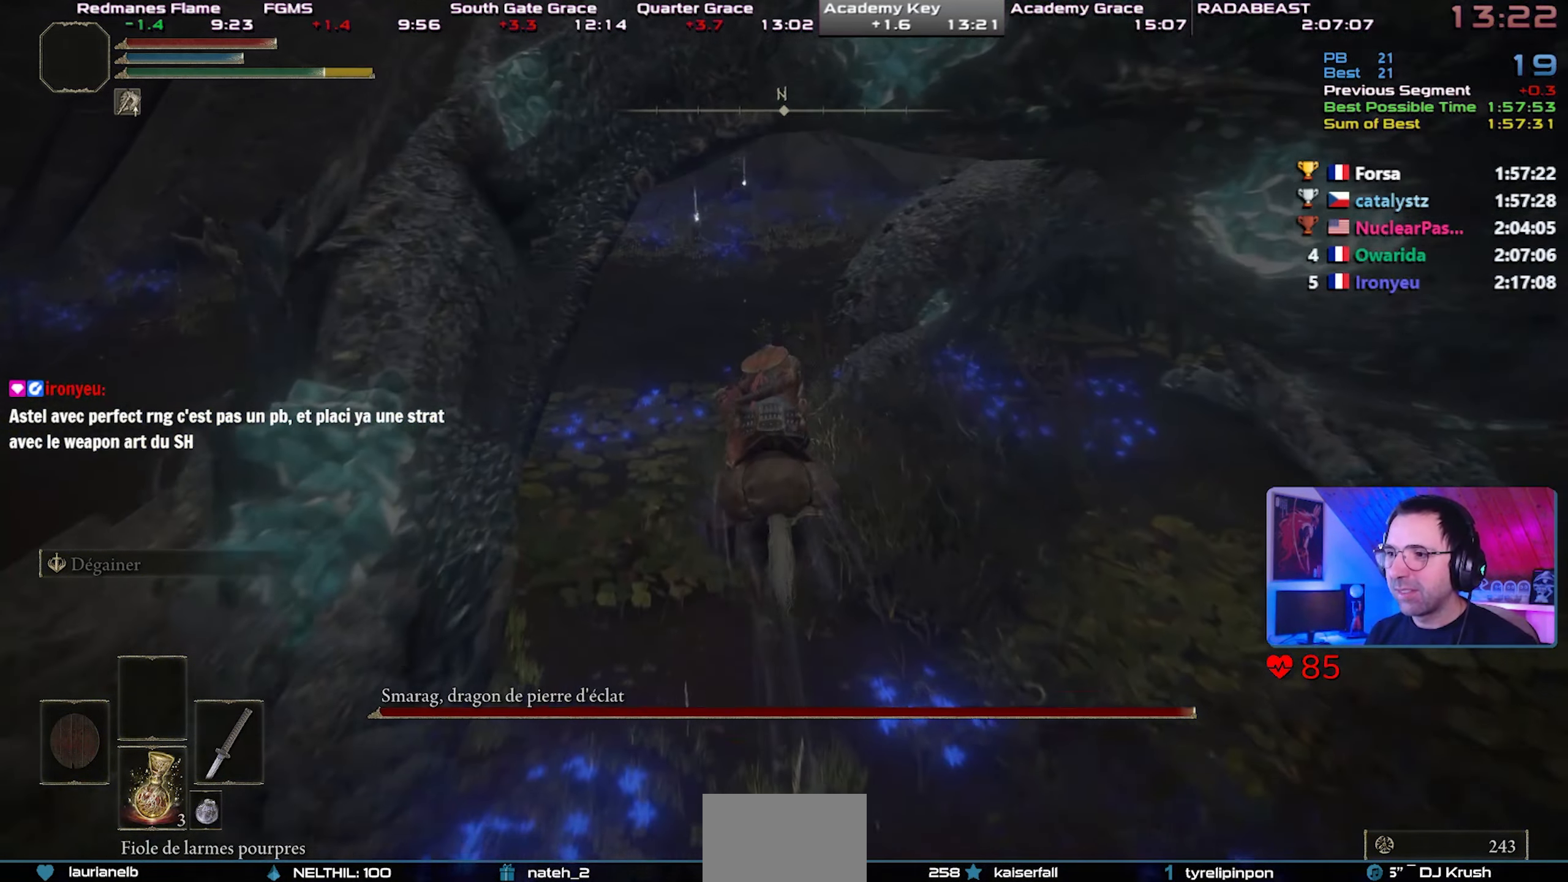
{"buttons": [], "left_stick": "center", "right_stick": "right", "events": [[167, "right_stick", "right"]]}
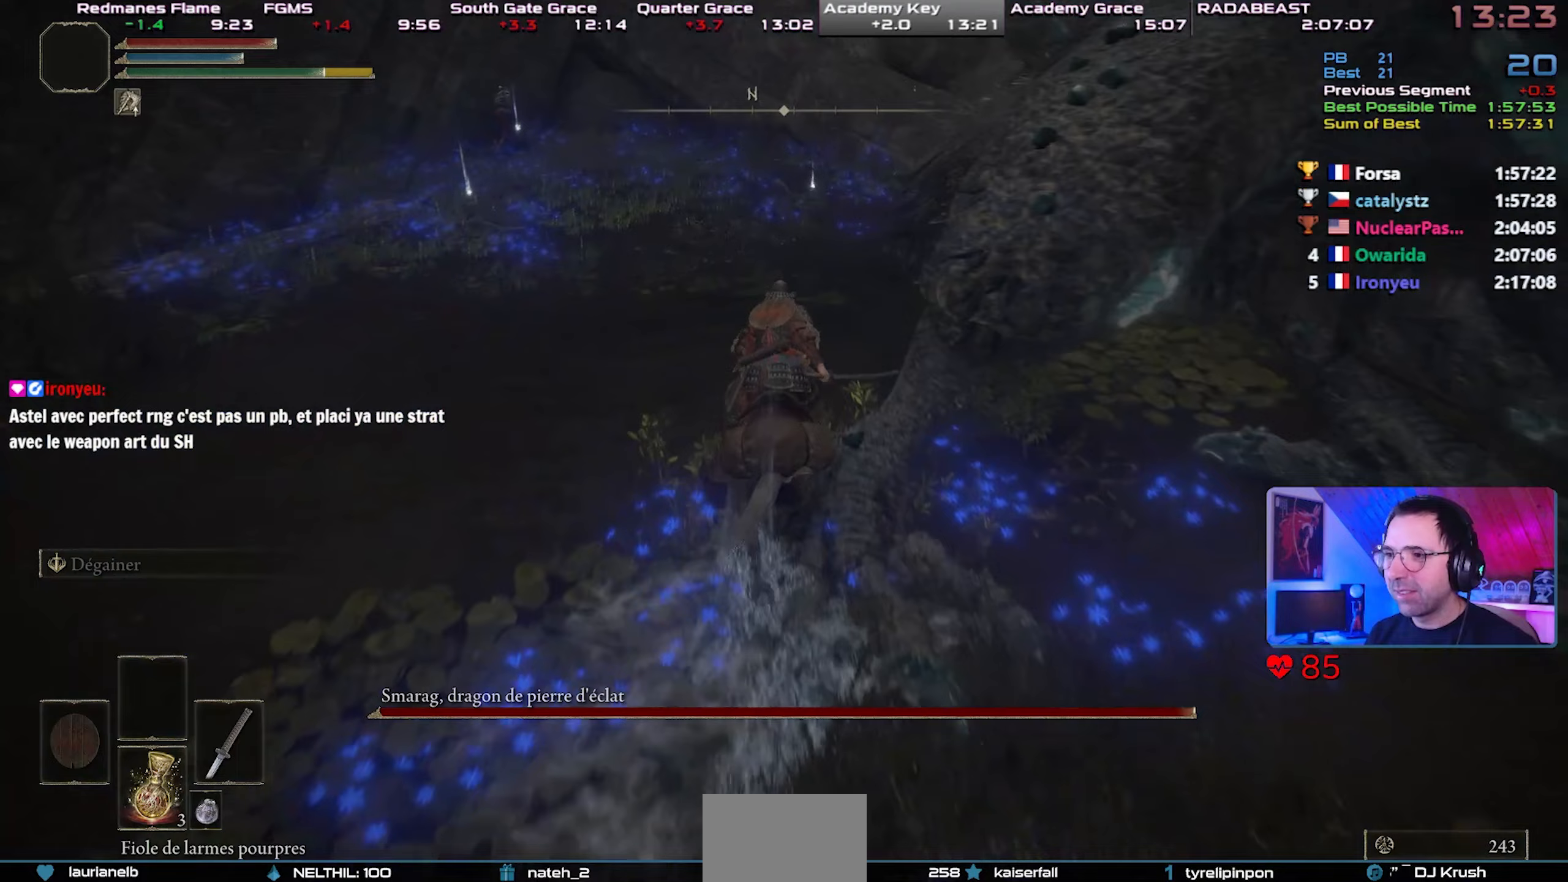
{"buttons": [], "left_stick": "up-right", "right_stick": "up-right", "events": [[167, "left_stick", "up-right"], [167, "right_stick", "up"], [233, "right_stick", "up-right"], [417, "right_stick", "up-left"], [483, "right_stick", "up-right"]]}
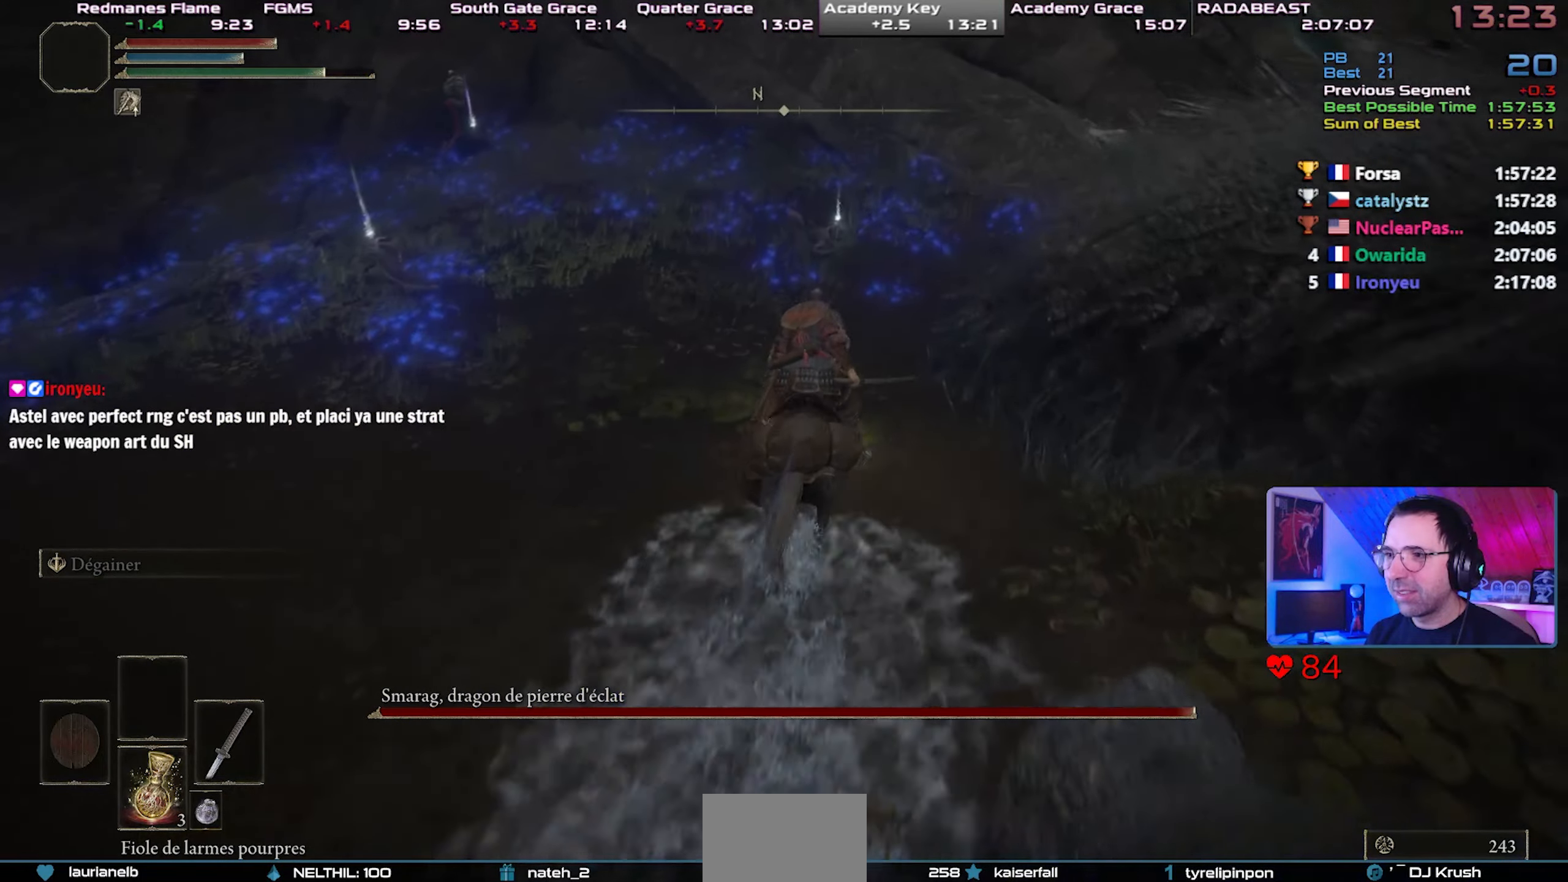
{"buttons": ["TRIANGLE"], "left_stick": "up-right", "right_stick": "up-right", "events": [[150, "TRIANGLE", "down"], [267, "TRIANGLE", "up"], [333, "TRIANGLE", "down"], [400, "TRIANGLE", "up"], [467, "TRIANGLE", "down"]]}
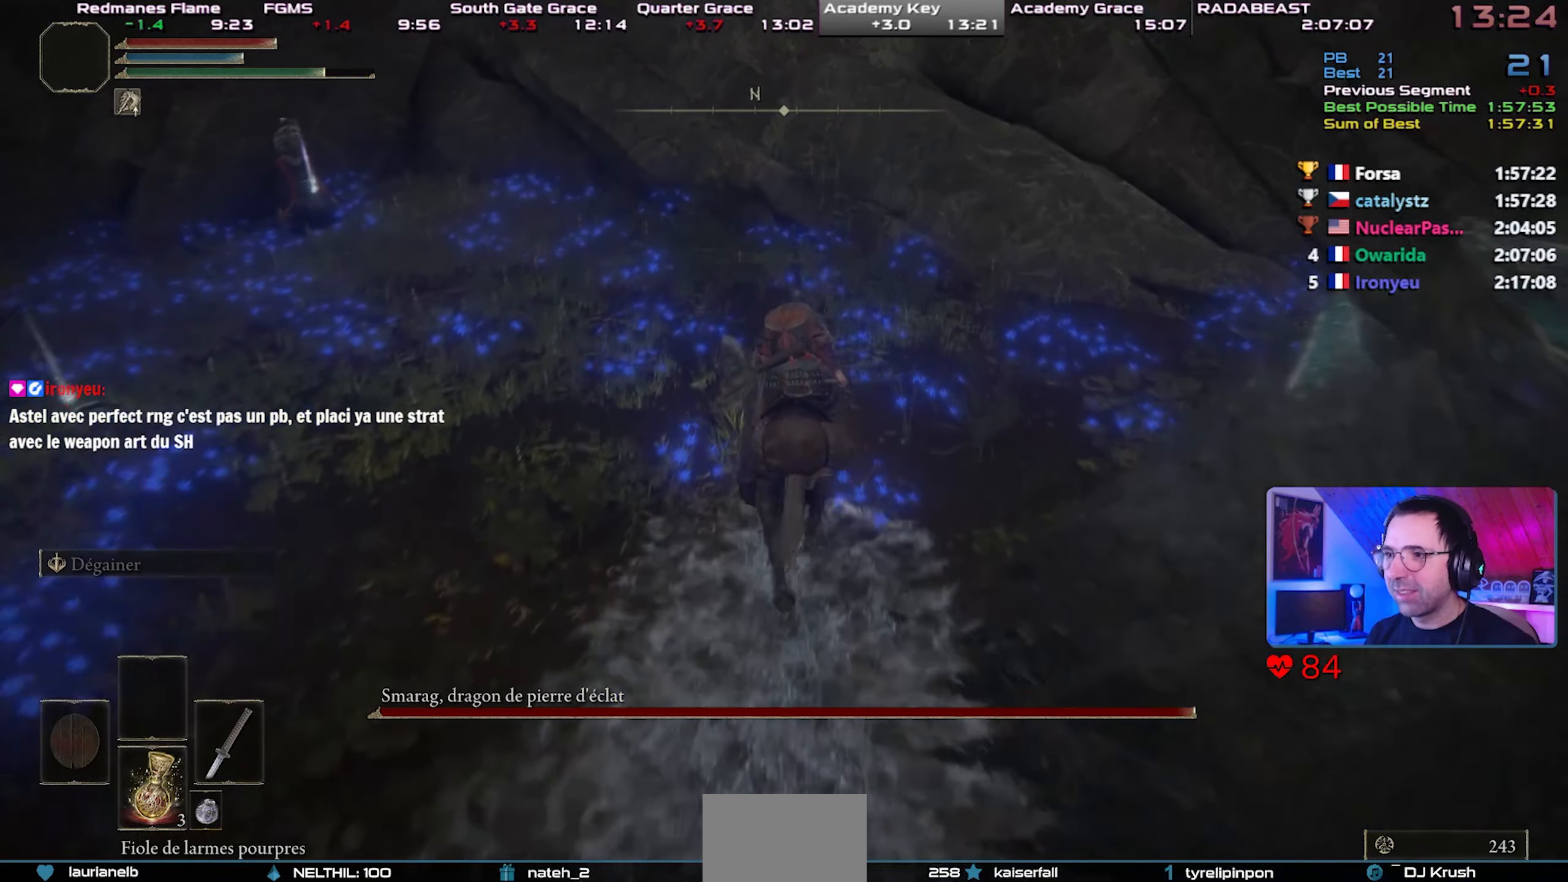
{"buttons": ["TRIANGLE"], "left_stick": "left", "right_stick": "up-right", "events": [[67, "TRIANGLE", "up"], [133, "TRIANGLE", "down"], [200, "left_stick", "left"], [217, "TRIANGLE", "up"], [267, "TRIANGLE", "down"], [367, "TRIANGLE", "up"], [433, "TRIANGLE", "down"]]}
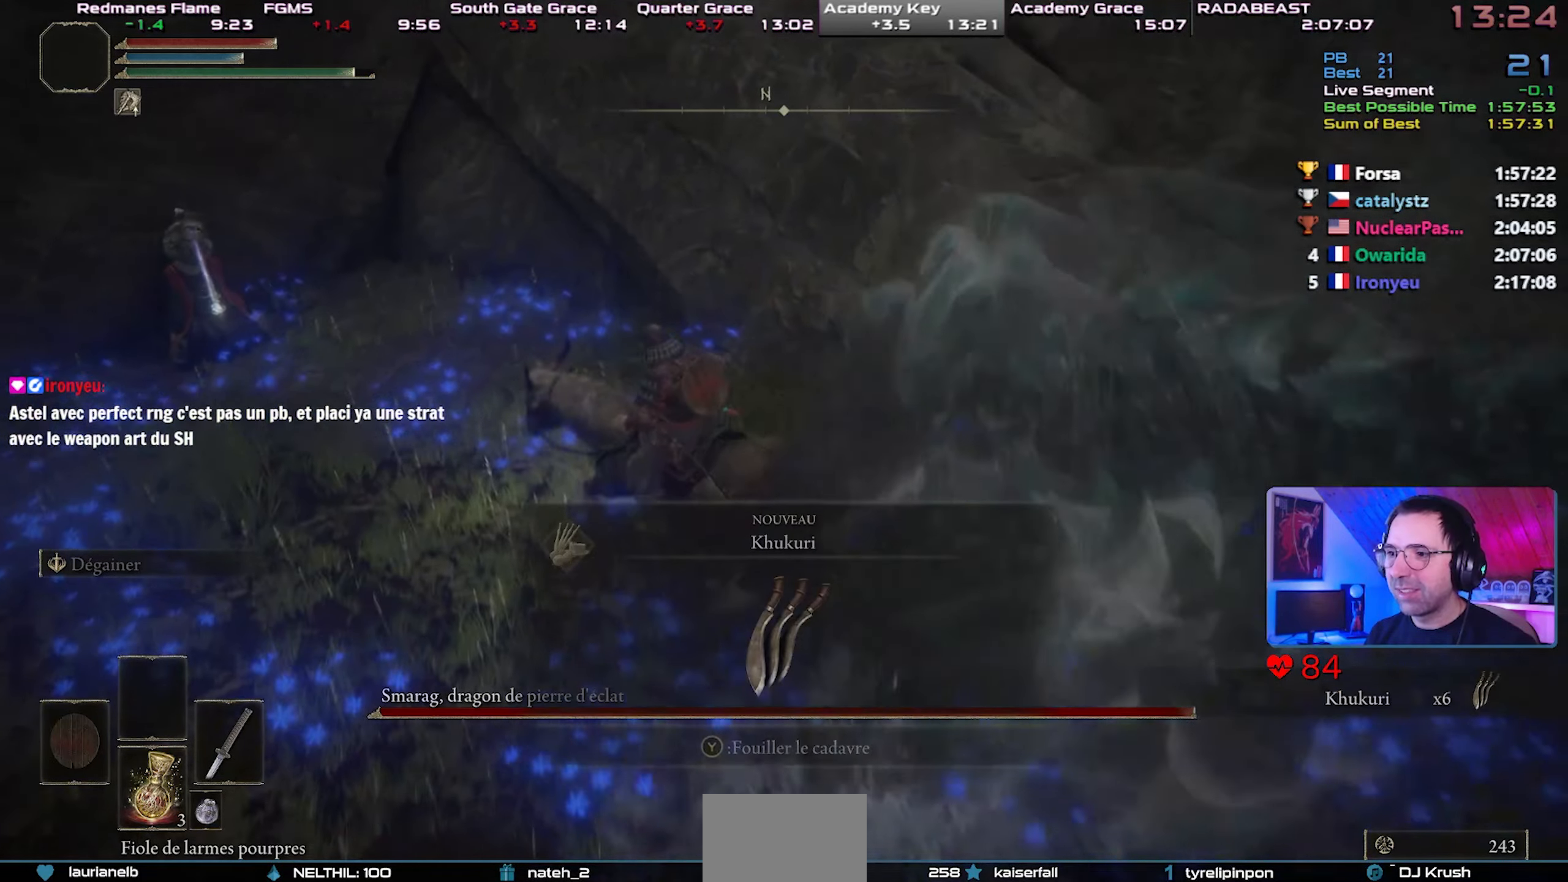
{"buttons": ["TRIANGLE"], "left_stick": "left", "right_stick": "up-right", "events": [[33, "TRIANGLE", "up"], [83, "TRIANGLE", "down"], [133, "TRIANGLE", "up"], [200, "TRIANGLE", "down"], [283, "TRIANGLE", "up"], [350, "TRIANGLE", "down"], [433, "TRIANGLE", "up"], [483, "TRIANGLE", "down"]]}
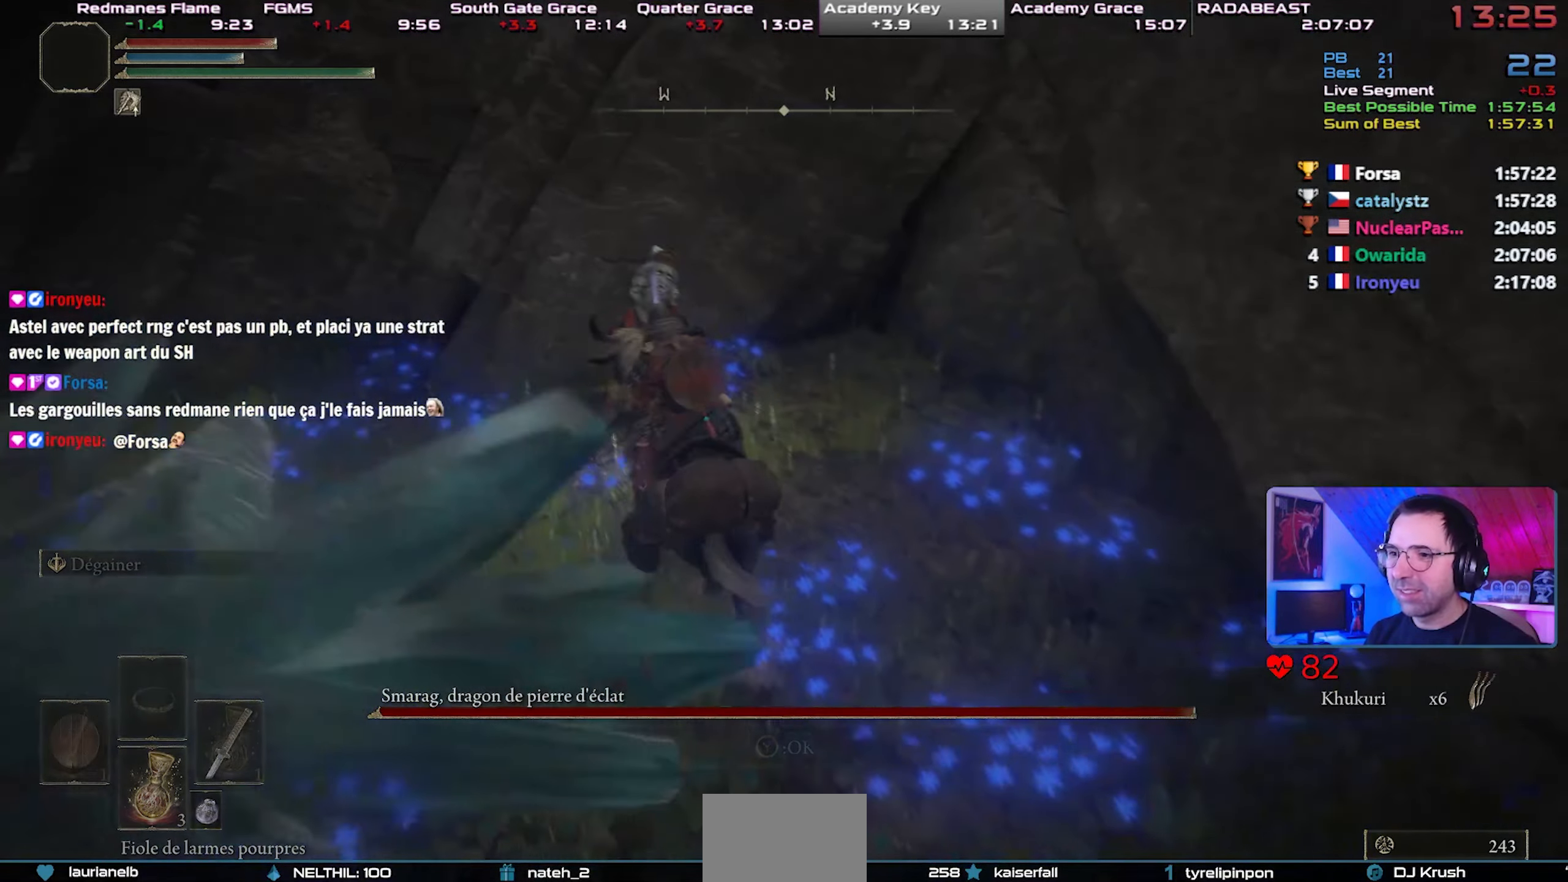
{"buttons": [], "left_stick": "up-right", "right_stick": "center", "events": [[67, "TRIANGLE", "up"], [133, "TRIANGLE", "down"], [167, "left_stick", "up-right"], [167, "right_stick", "center"], [200, "TRIANGLE", "up"], [267, "TRIANGLE", "down"], [333, "TRIANGLE", "up"], [400, "TRIANGLE", "down"], [483, "TRIANGLE", "up"]]}
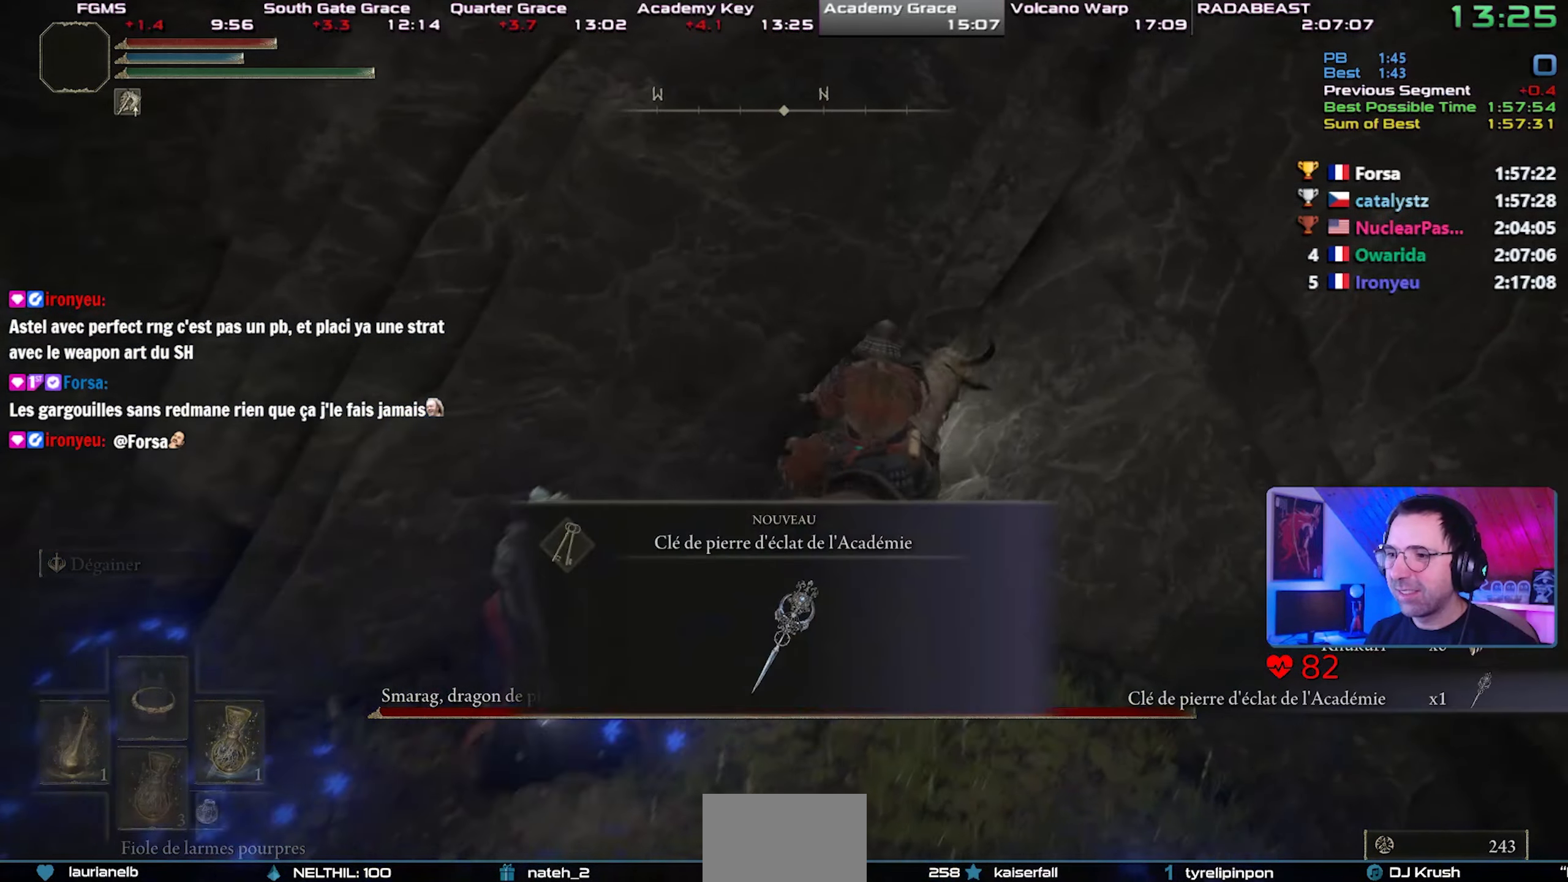
{"buttons": ["CROSS"], "left_stick": "center", "right_stick": "center", "events": [[17, "TRIANGLE", "down"], [67, "left_stick", "center"], [83, "TRIANGLE", "up"], [200, "START", "down"], [367, "START", "up"], [383, "DPAD_UP", "down"], [483, "DPAD_UP", "up"], [500, "CROSS", "down"]]}
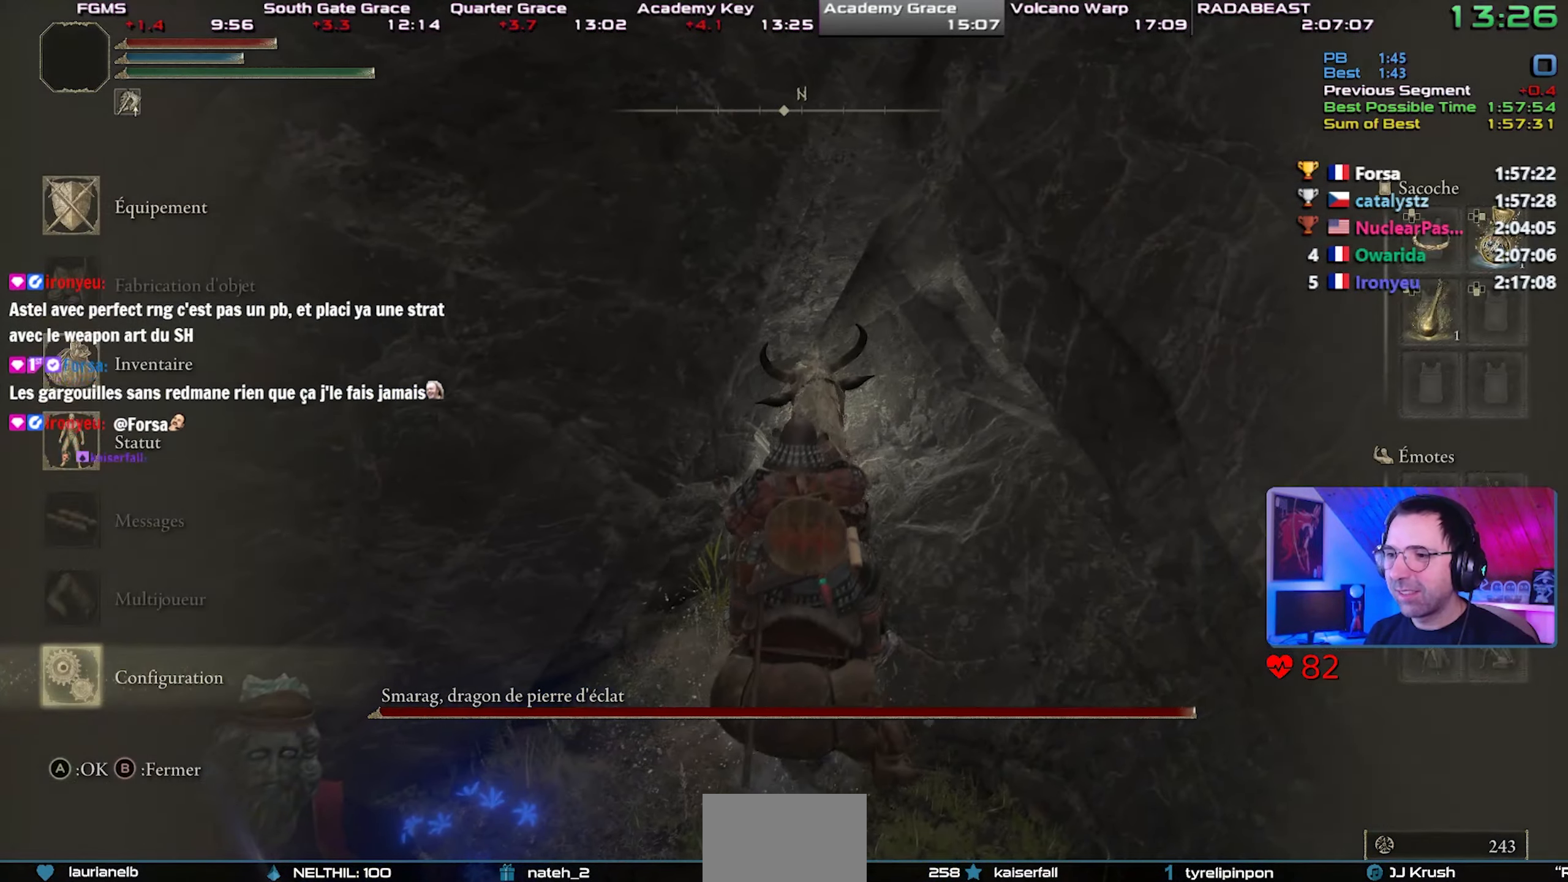
{"buttons": ["CROSS"], "left_stick": "center", "right_stick": "center", "events": [[50, "L1", "down"], [83, "CROSS", "up"], [150, "CROSS", "down"], [167, "L1", "up"], [217, "CROSS", "up"], [233, "DPAD_LEFT", "down"], [317, "CROSS", "down"], [350, "DPAD_LEFT", "up"], [383, "CROSS", "up"], [433, "CROSS", "down"]]}
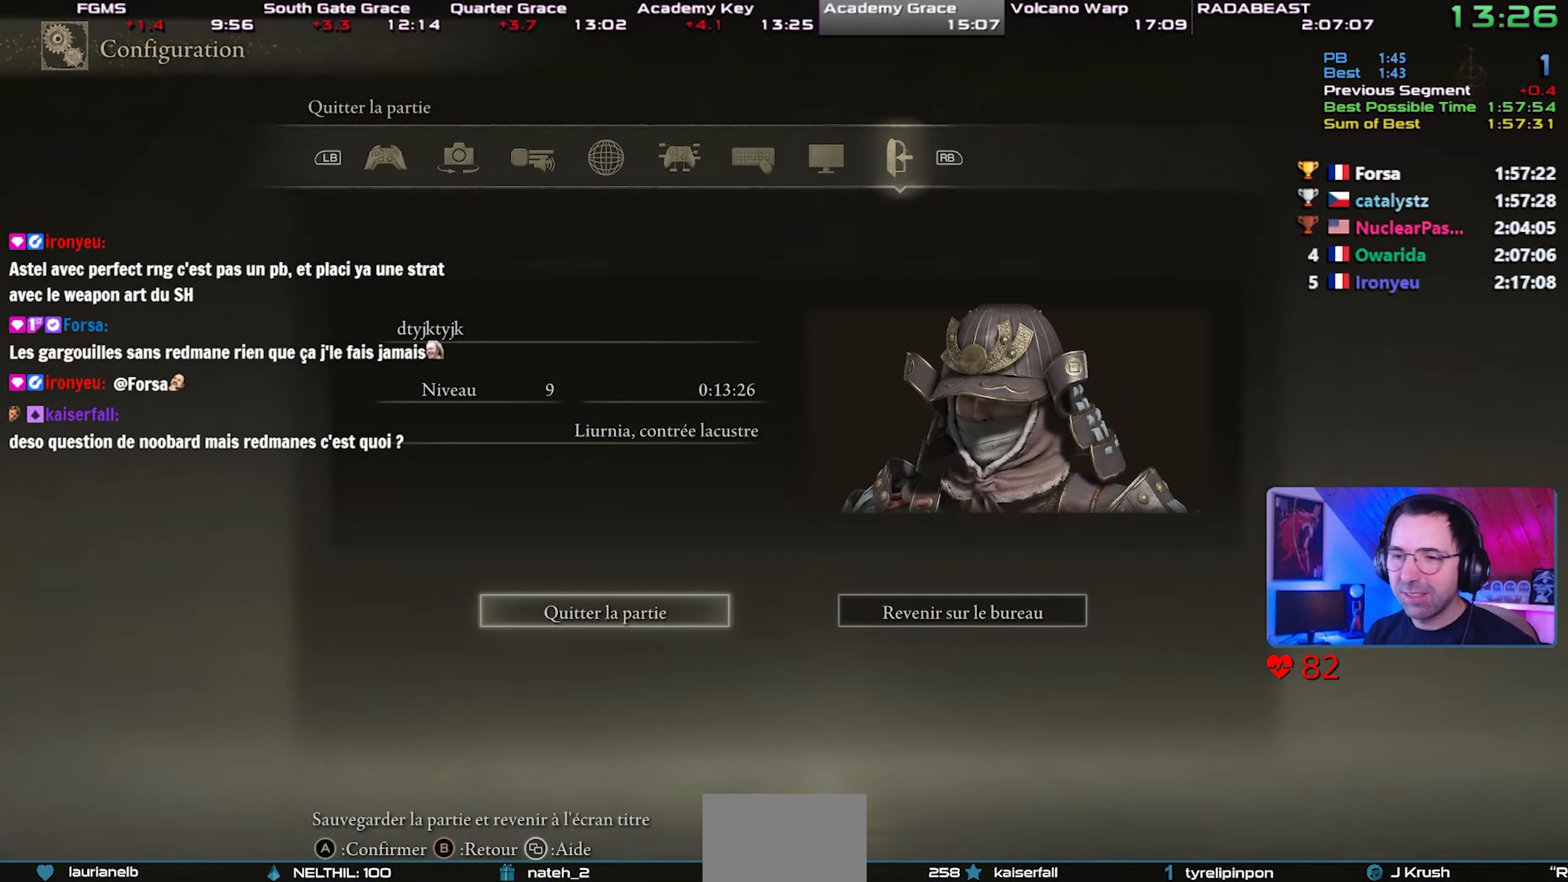
{"buttons": [], "left_stick": "center", "right_stick": "center", "events": [[33, "CROSS", "up"], [100, "CROSS", "down"], [167, "CROSS", "up"], [233, "CROSS", "down"], [350, "CROSS", "up"], [400, "CROSS", "down"], [483, "CROSS", "up"]]}
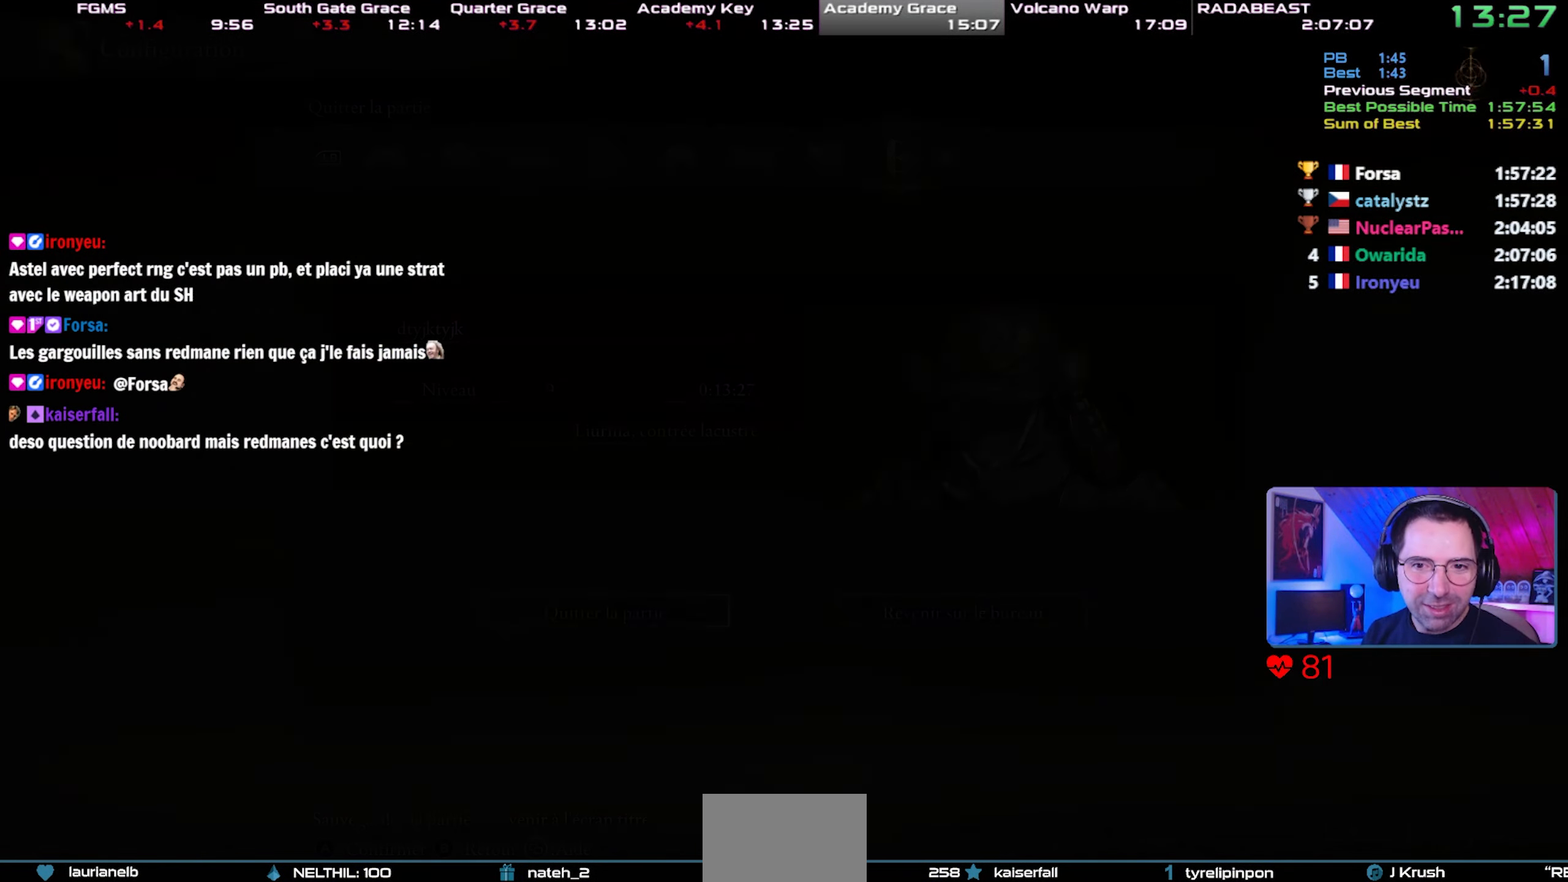
{"buttons": ["CROSS"], "left_stick": "center", "right_stick": "center", "events": [[33, "CROSS", "down"], [100, "CROSS", "up"], [167, "CROSS", "down"], [250, "CROSS", "up"], [317, "CROSS", "down"], [400, "CROSS", "up"], [433, "CROSS", "down"]]}
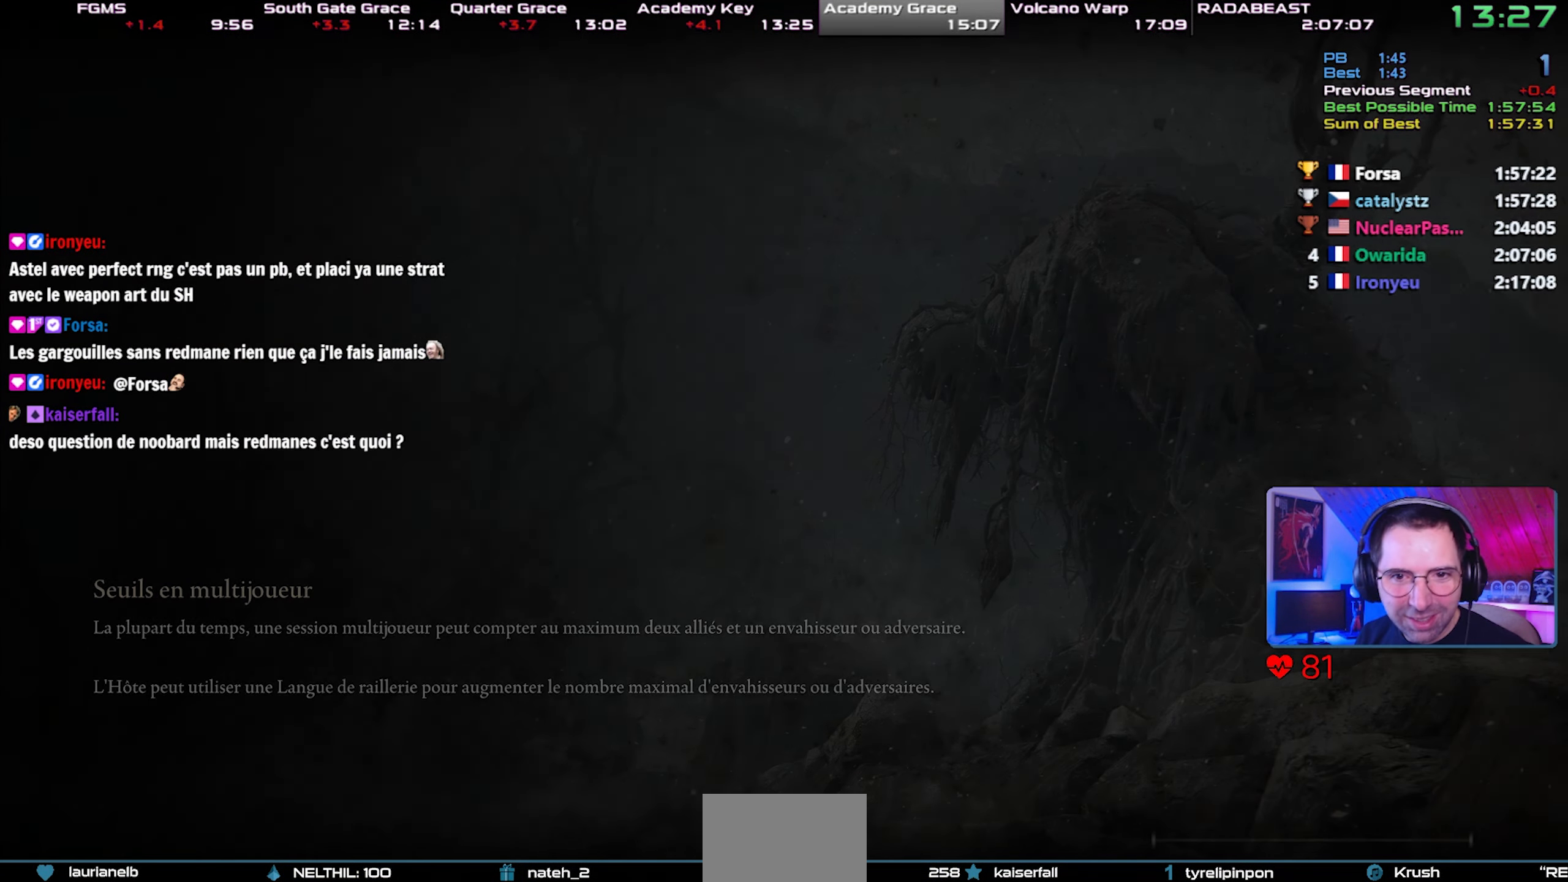
{"buttons": [], "left_stick": "down", "right_stick": "center", "events": [[17, "CROSS", "up"], [67, "CROSS", "down"], [150, "CROSS", "up"], [233, "CROSS", "down"], [283, "CROSS", "up"], [367, "CROSS", "down"], [483, "CROSS", "up"], [500, "left_stick", "down"]]}
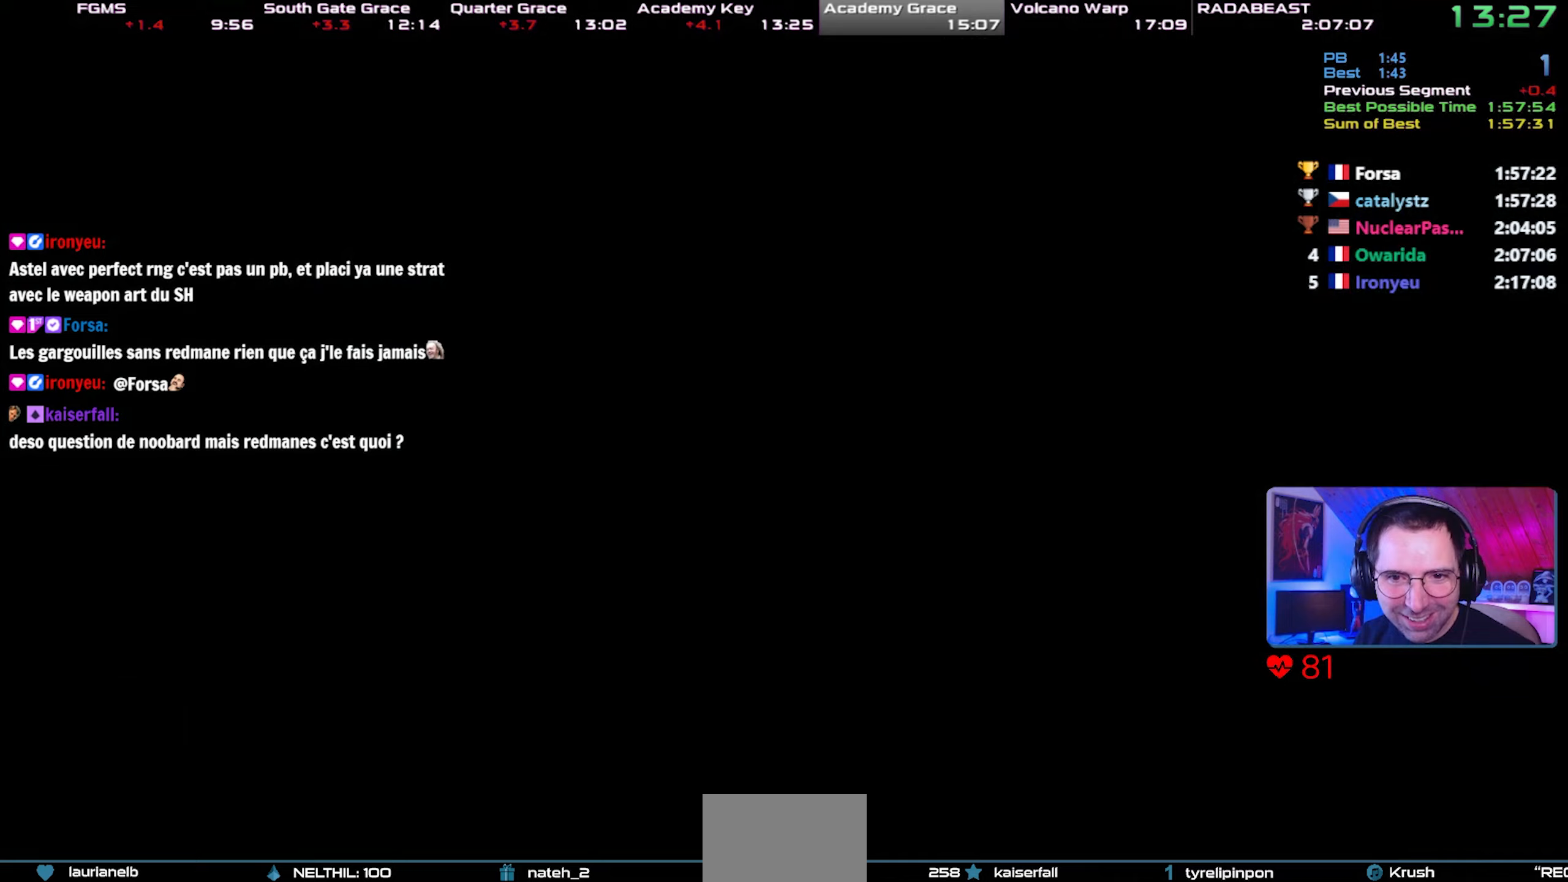
{"buttons": ["CROSS"], "left_stick": "down", "right_stick": "center", "events": [[17, "CROSS", "down"], [100, "CROSS", "up"], [133, "CROSS", "down"], [267, "CROSS", "up"], [317, "CROSS", "down"], [400, "CROSS", "up"], [450, "CROSS", "down"]]}
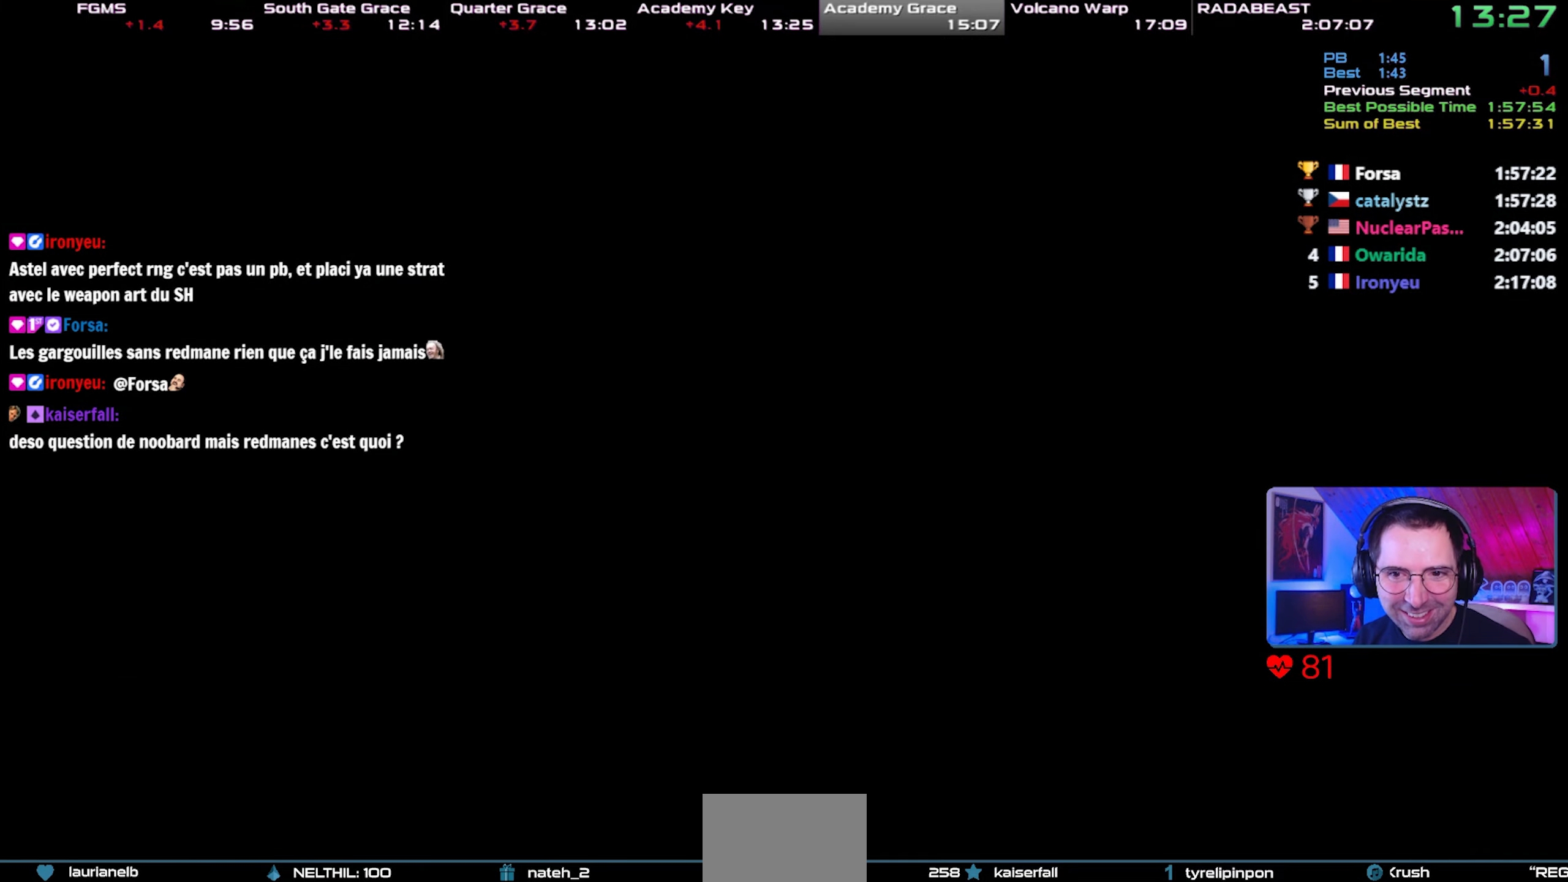
{"buttons": [], "left_stick": "down", "right_stick": "center", "events": [[50, "CROSS", "up"], [83, "CROSS", "down"], [183, "CROSS", "up"], [250, "CROSS", "down"], [333, "CROSS", "up"], [400, "CROSS", "down"], [483, "CROSS", "up"]]}
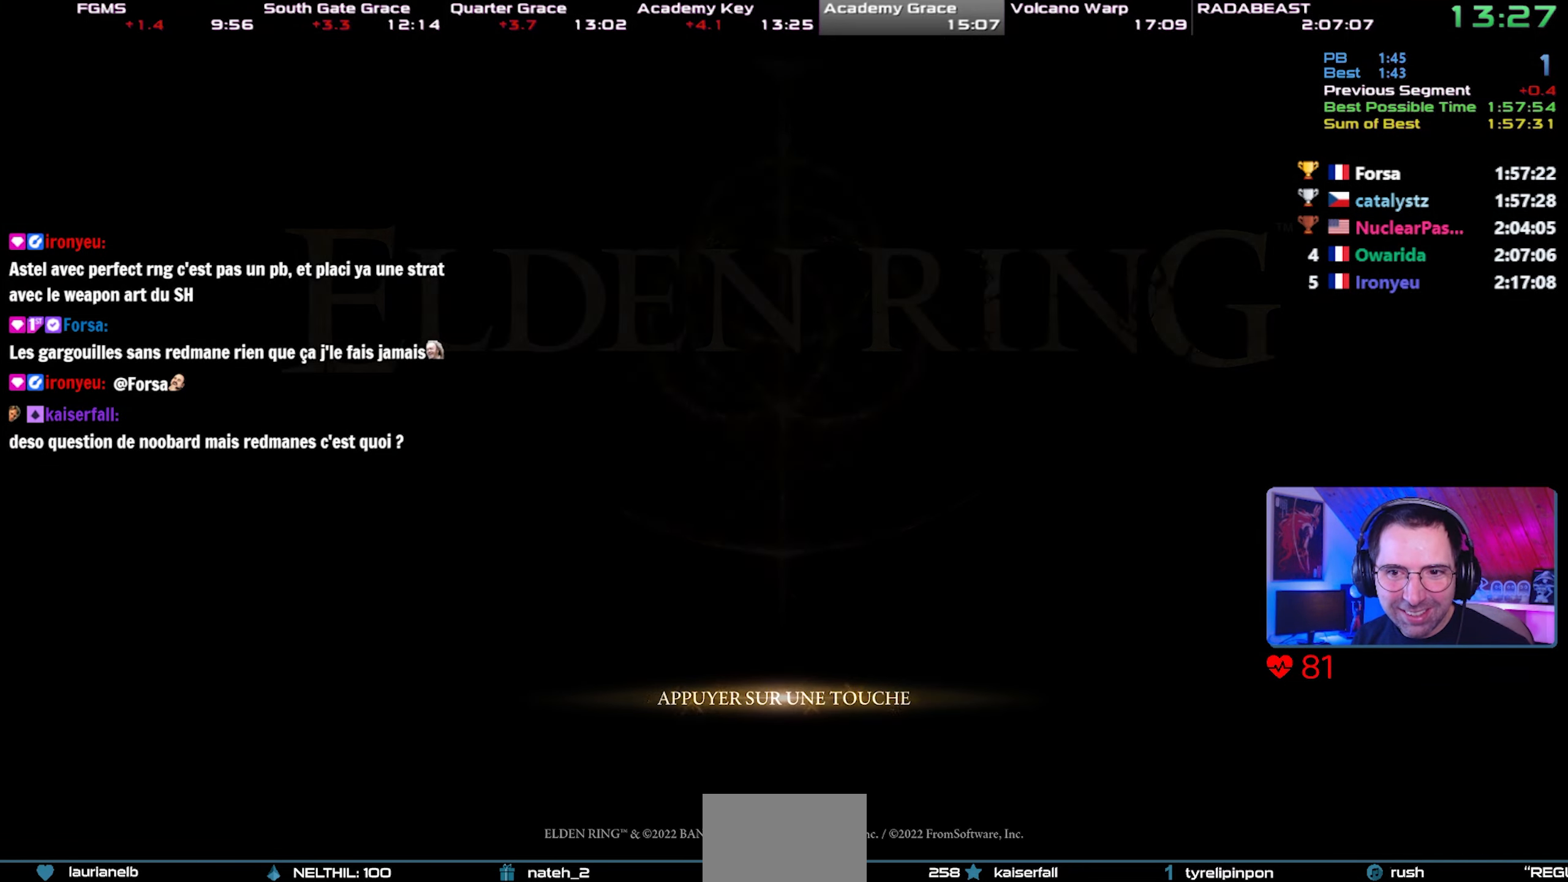
{"buttons": ["CROSS"], "left_stick": "center", "right_stick": "center", "events": [[17, "CROSS", "down"], [100, "CROSS", "up"], [100, "left_stick", "center"], [183, "CROSS", "down"], [267, "CROSS", "up"], [333, "CROSS", "down"], [450, "CROSS", "up"], [467, "CROSS", "down"]]}
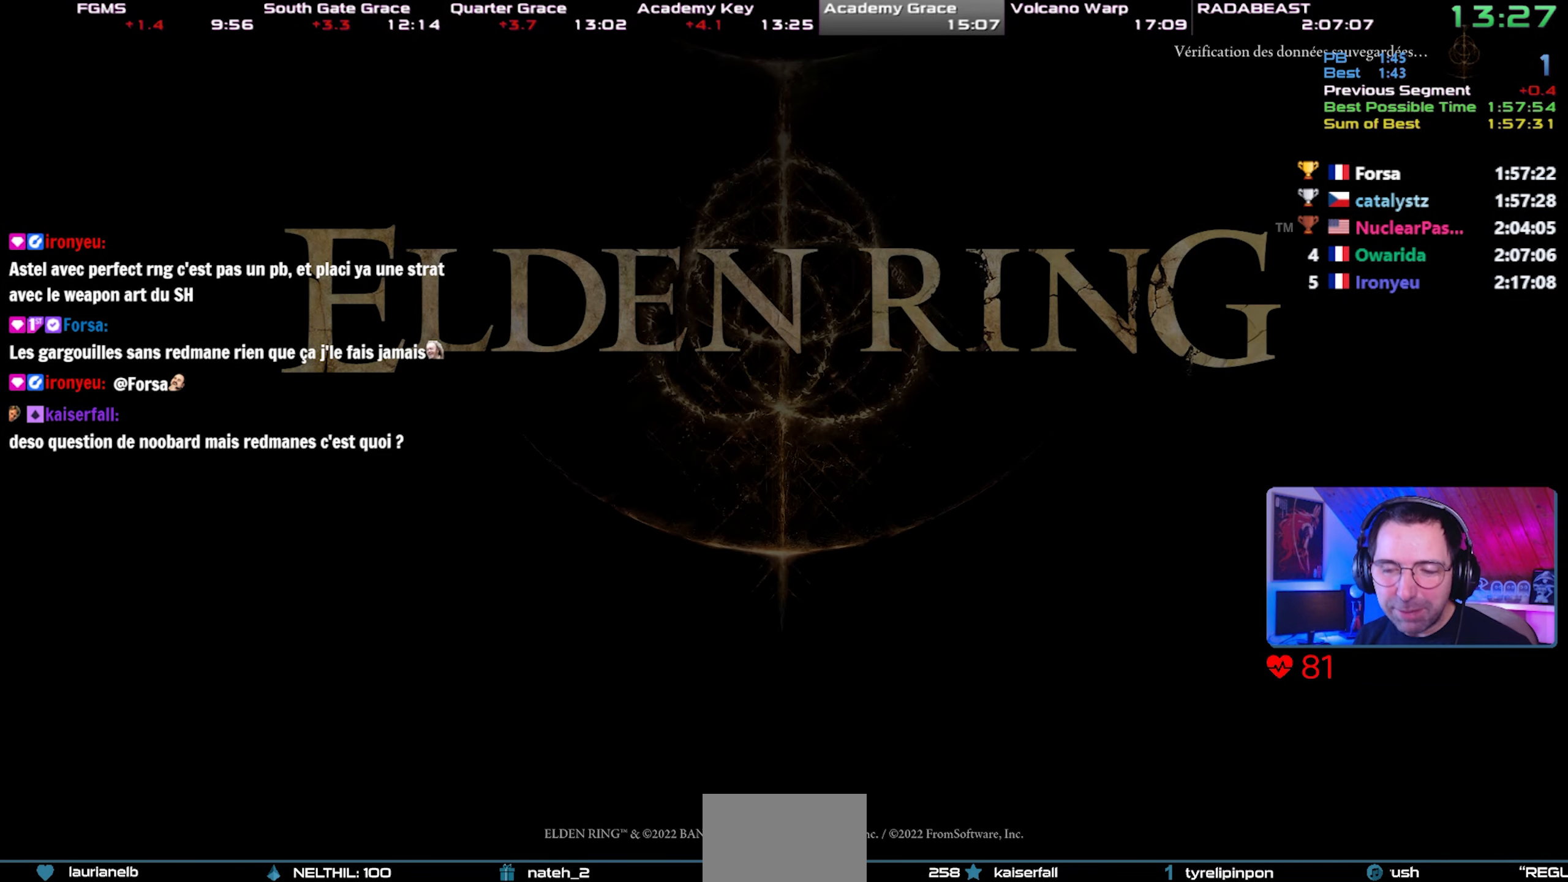
{"buttons": ["CROSS"], "left_stick": "center", "right_stick": "center", "events": [[50, "CROSS", "up"], [133, "CROSS", "down"], [217, "CROSS", "up"], [283, "CROSS", "down"], [383, "CROSS", "up"], [433, "CROSS", "down"]]}
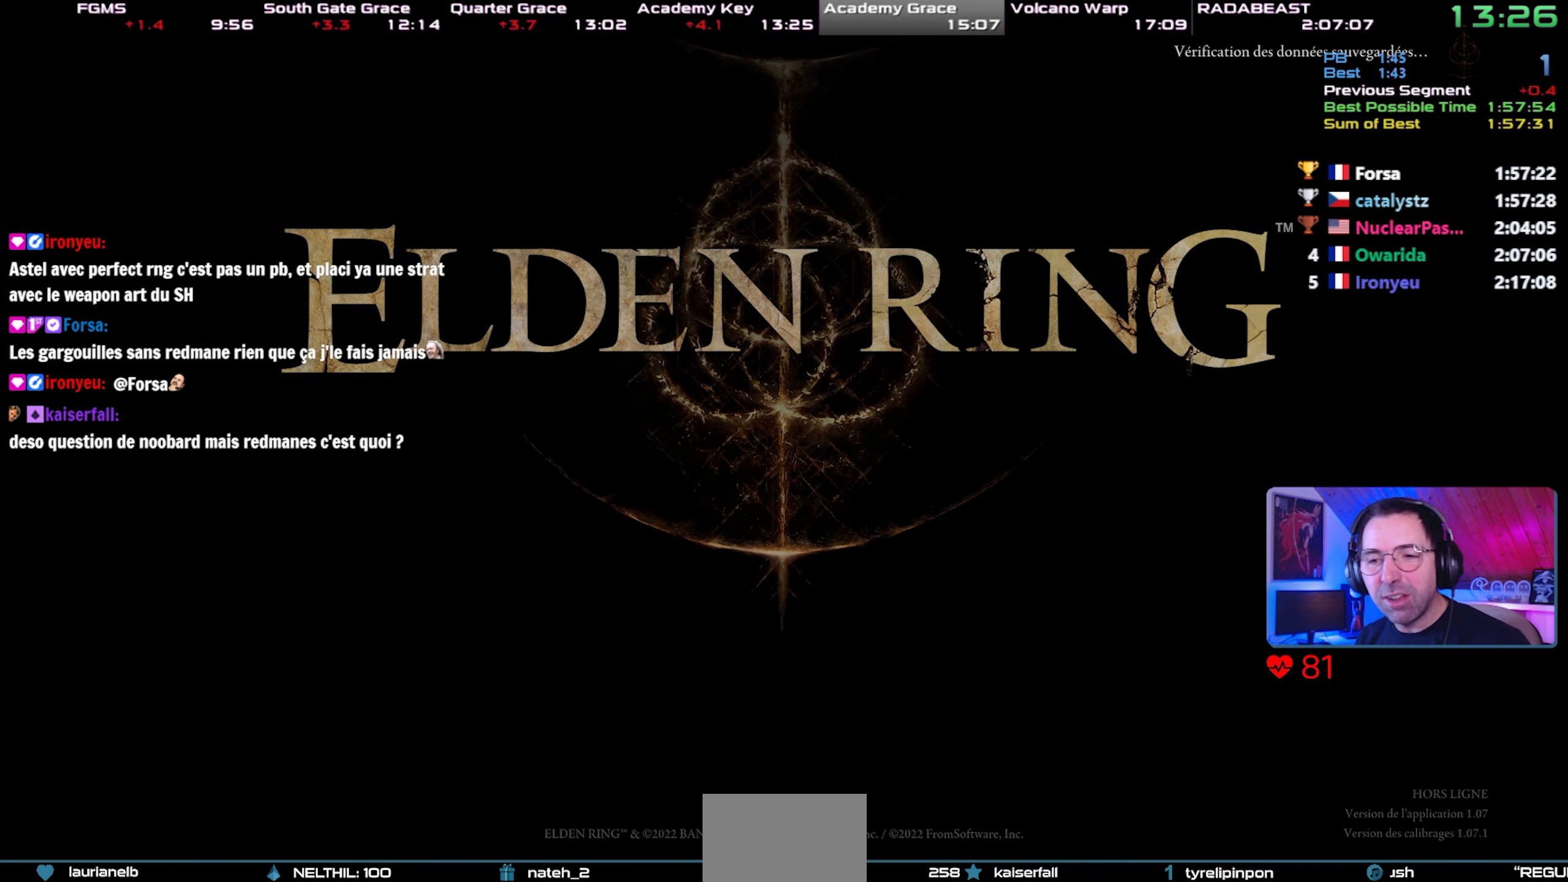
{"buttons": [], "left_stick": "center", "right_stick": "center", "events": [[17, "CROSS", "up"], [67, "CROSS", "down"], [167, "CROSS", "up"], [217, "CROSS", "down"], [317, "CROSS", "up"], [383, "CROSS", "down"], [483, "CROSS", "up"]]}
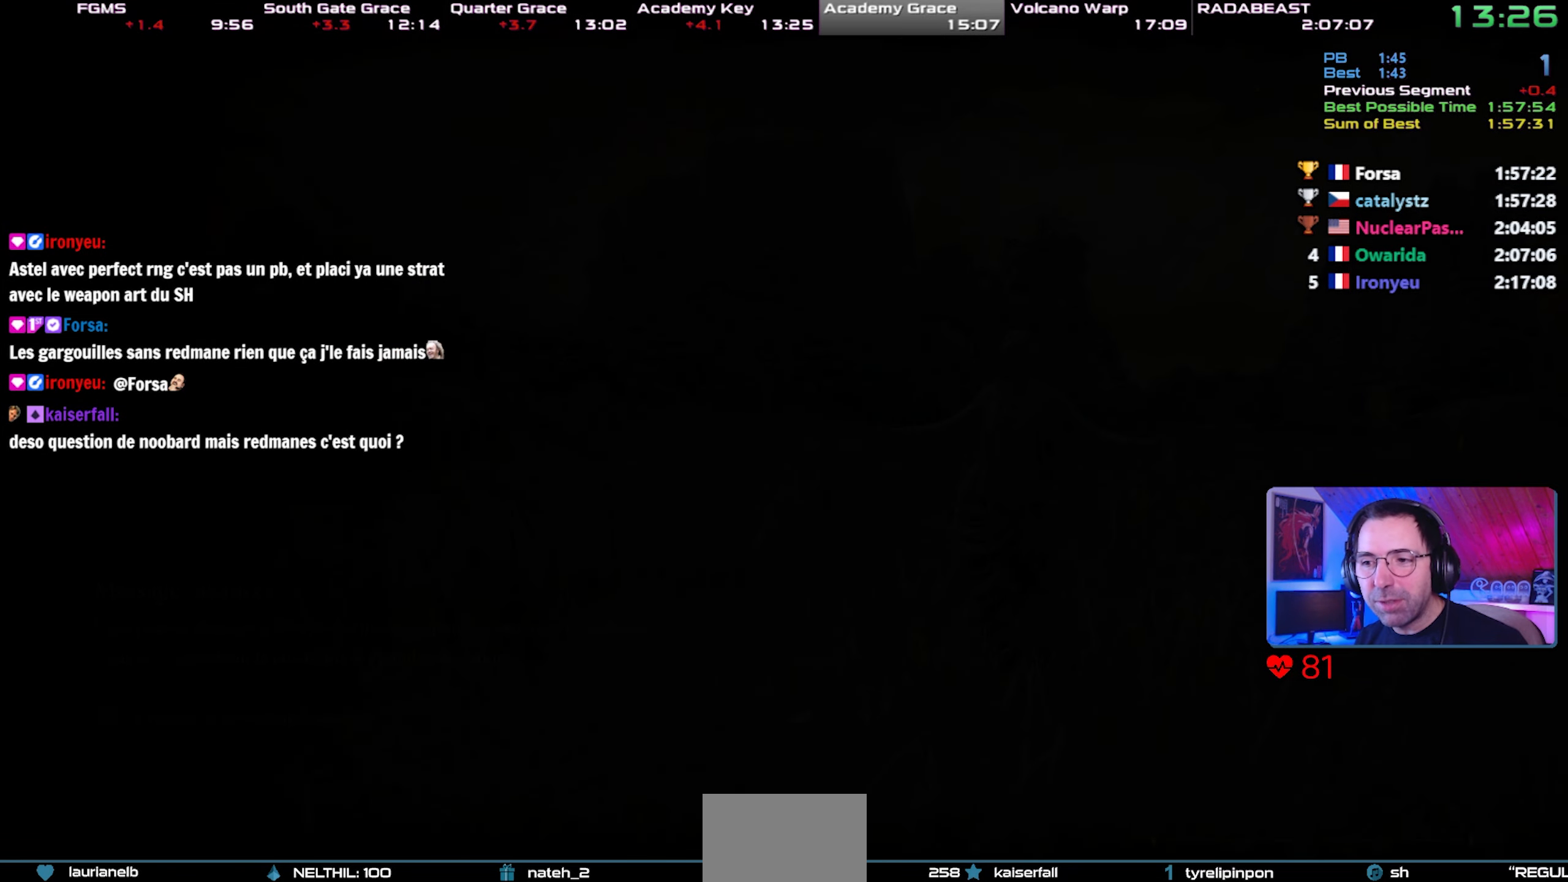
{"buttons": ["CROSS"], "left_stick": "center", "right_stick": "center"}
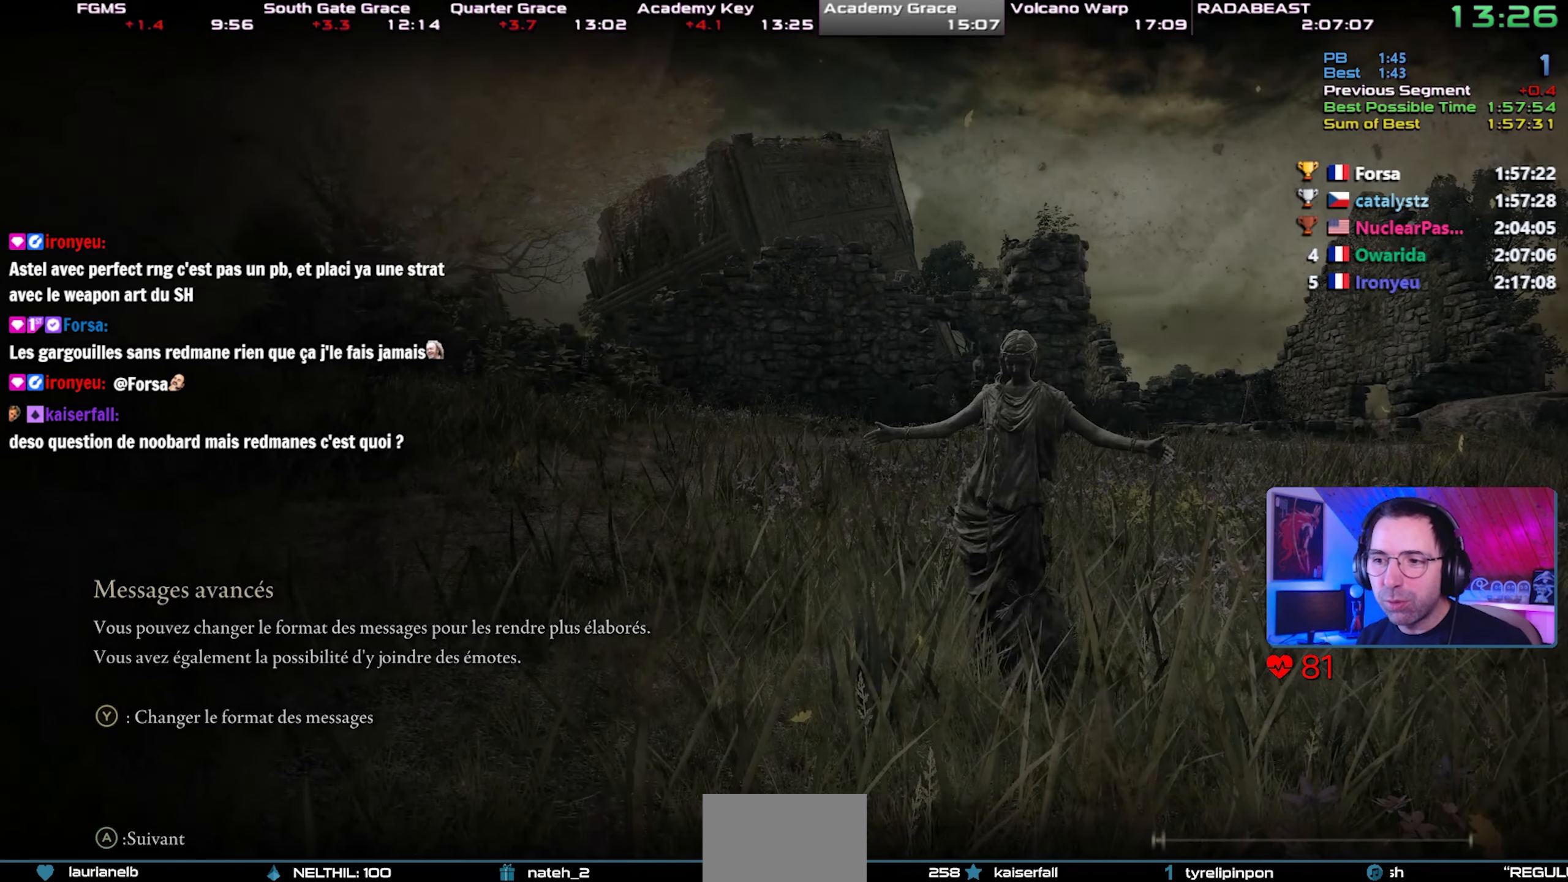
{"buttons": [], "left_stick": "center", "right_stick": "center", "events": [[33, "CROSS", "up"]]}